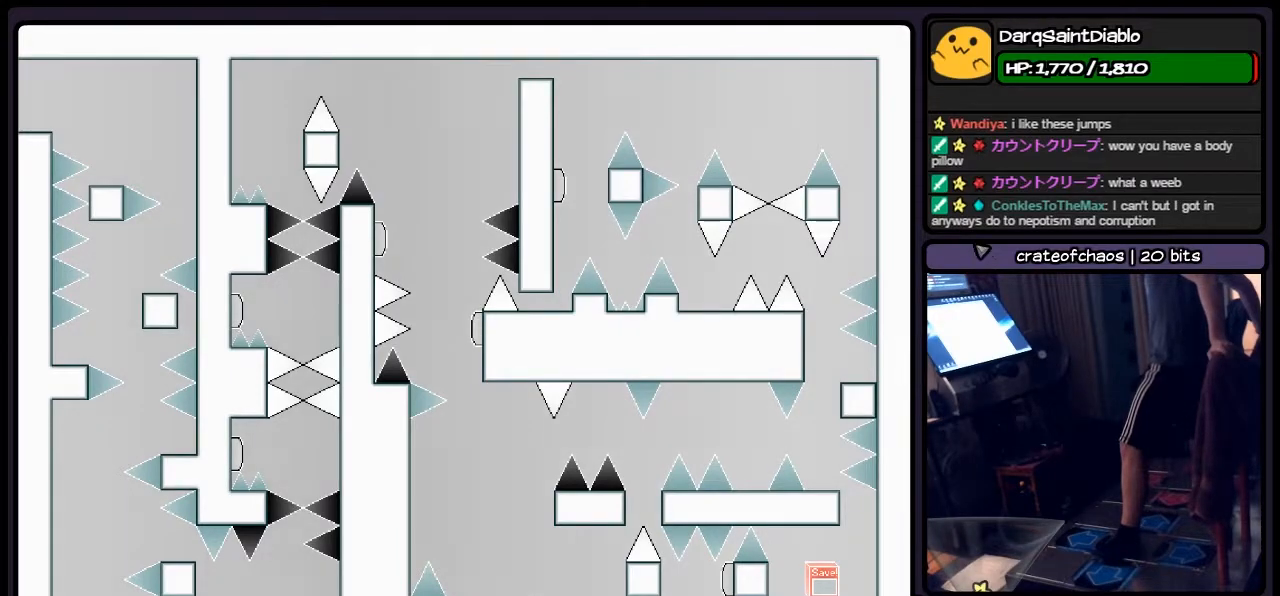
Gameplay with keyboard; each line is a JSON object with the keys held at the frame after it. "events" lists presses ("down") and releases ("up") of "down", "left", "p", "q", "r", "right", "s", "shift", "up" and "z" between this image and that frame as [ms after this image, input, new state], when the widget could be followed in between. No other keys are recorded. Mouse input is not recorded.
{"keys": ["shift"], "events": [[417, "shift", "down"]]}
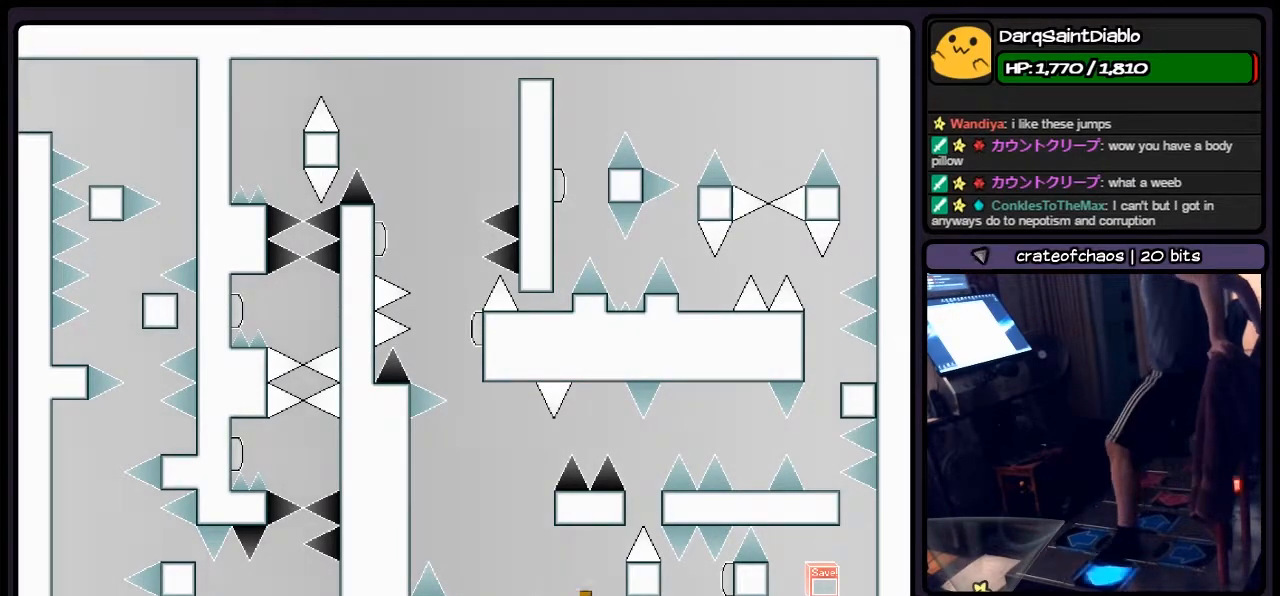
{"keys": ["left", "shift"], "events": [[83, "left", "down"]]}
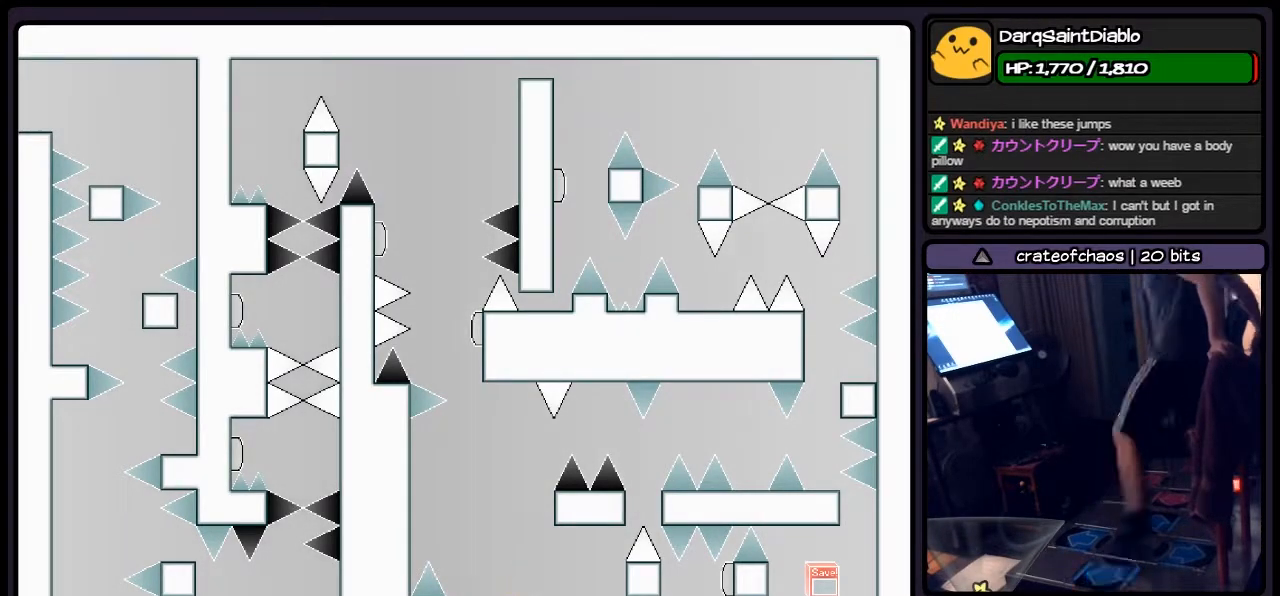
{"keys": ["shift"], "events": [[83, "left", "up"], [250, "shift", "up"], [333, "shift", "down"], [417, "z", "down"], [450, "z", "up"]]}
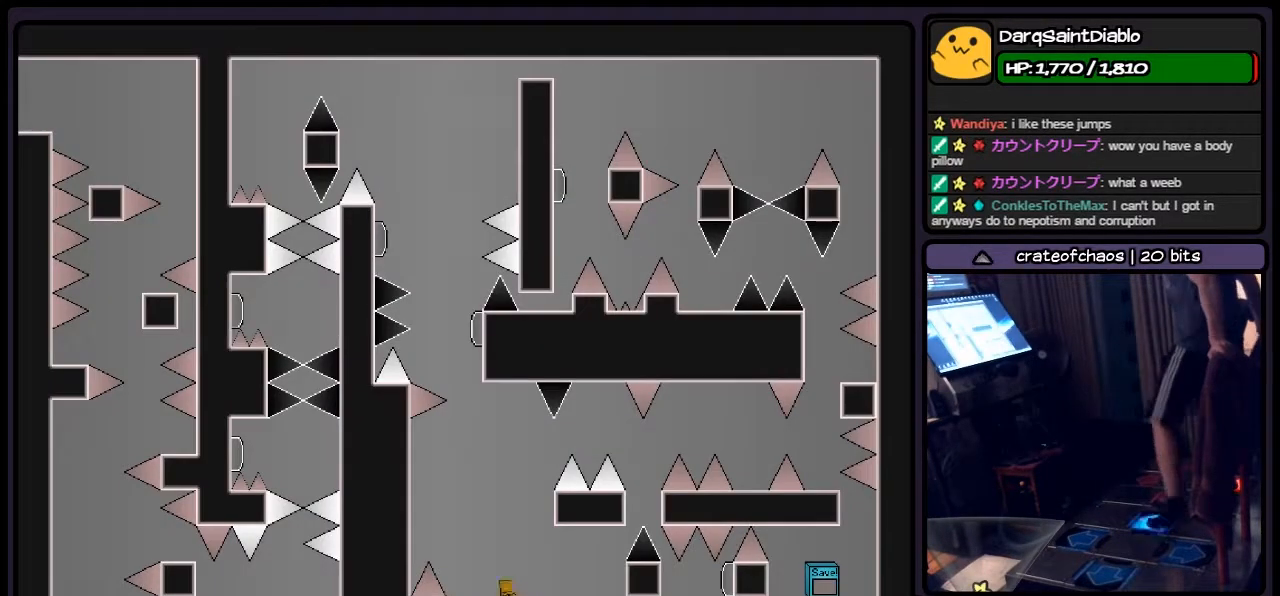
{"keys": [], "events": [[117, "right", "down"], [333, "shift", "up"], [450, "right", "up"]]}
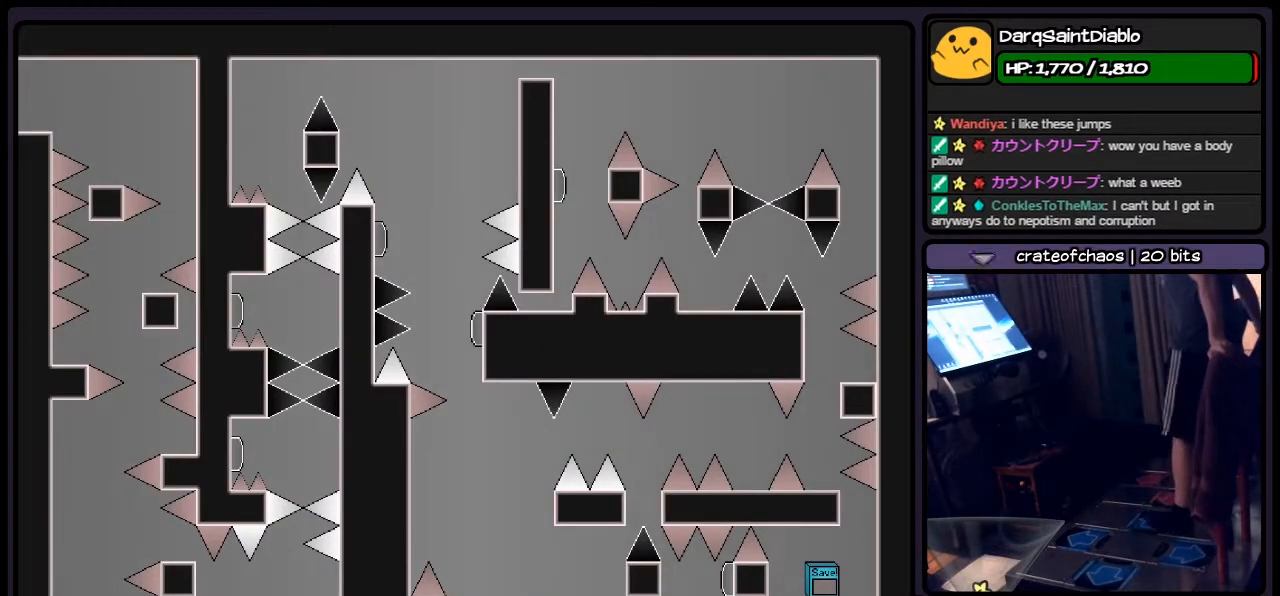
{"keys": [], "events": []}
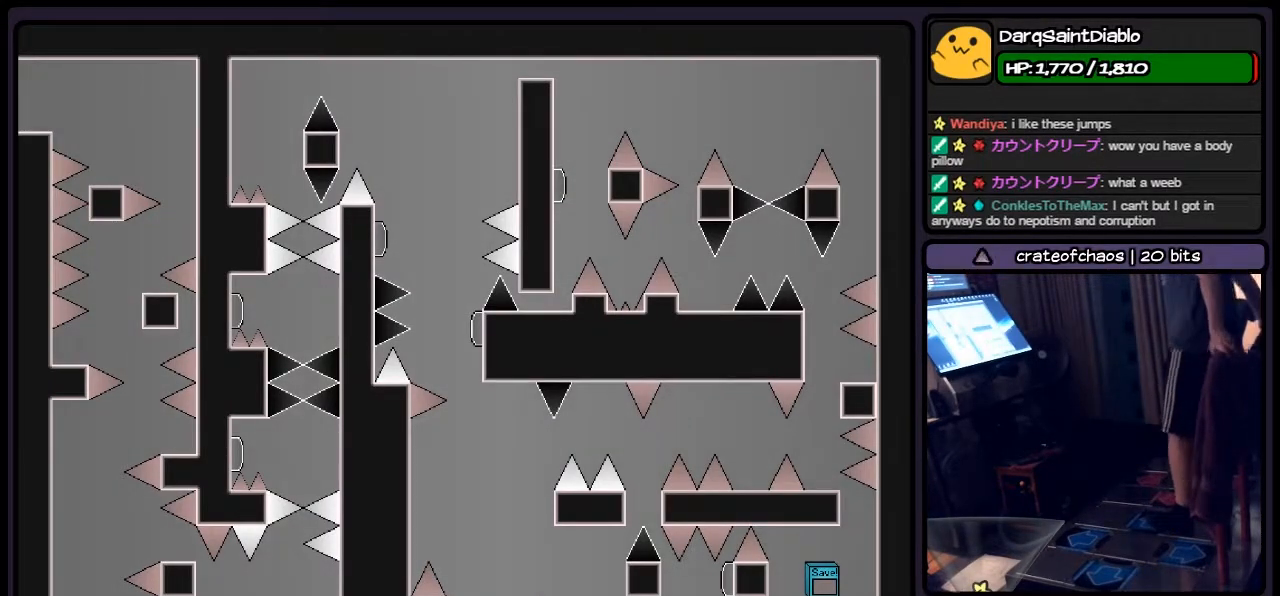
{"keys": [], "events": []}
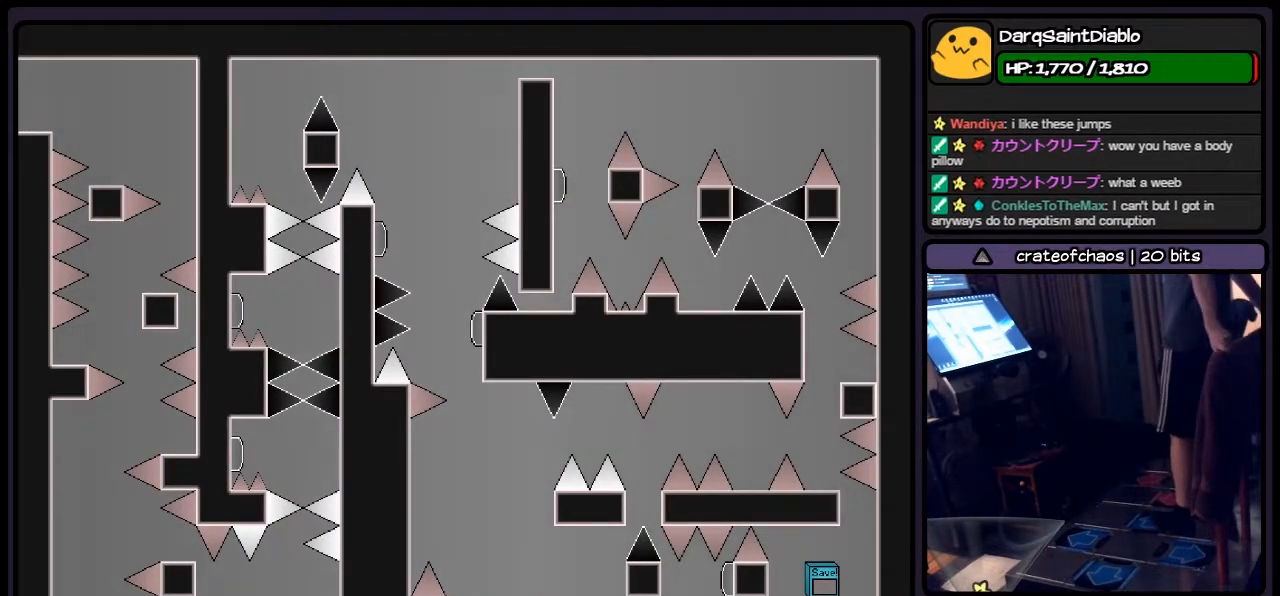
{"keys": [], "events": []}
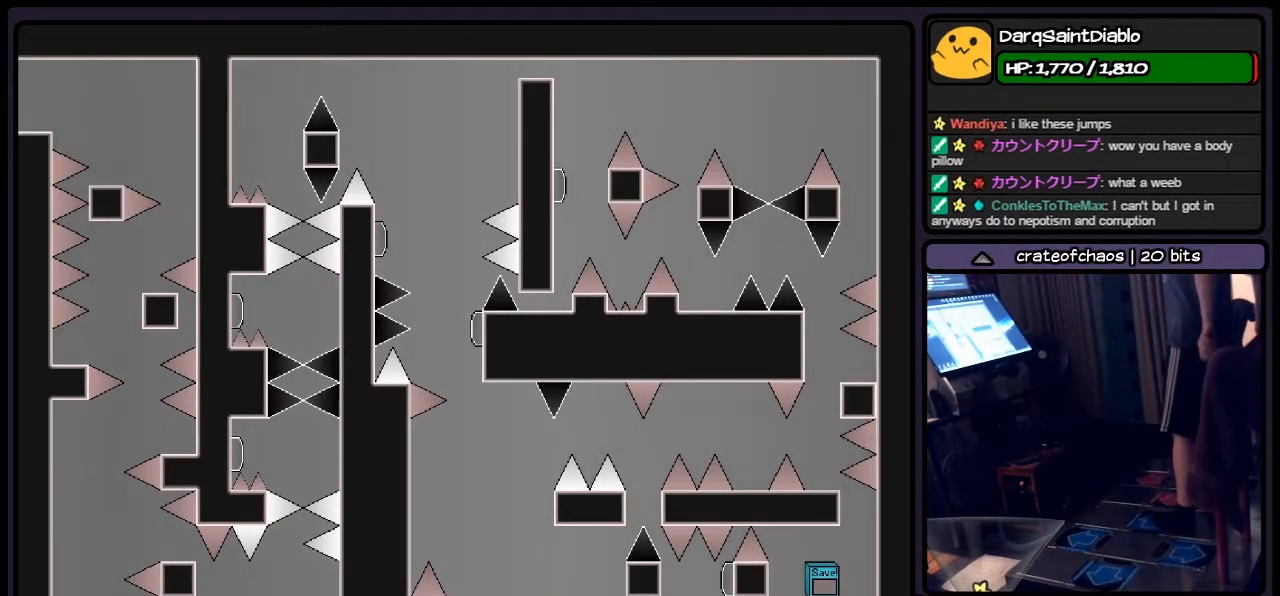
{"keys": [], "events": []}
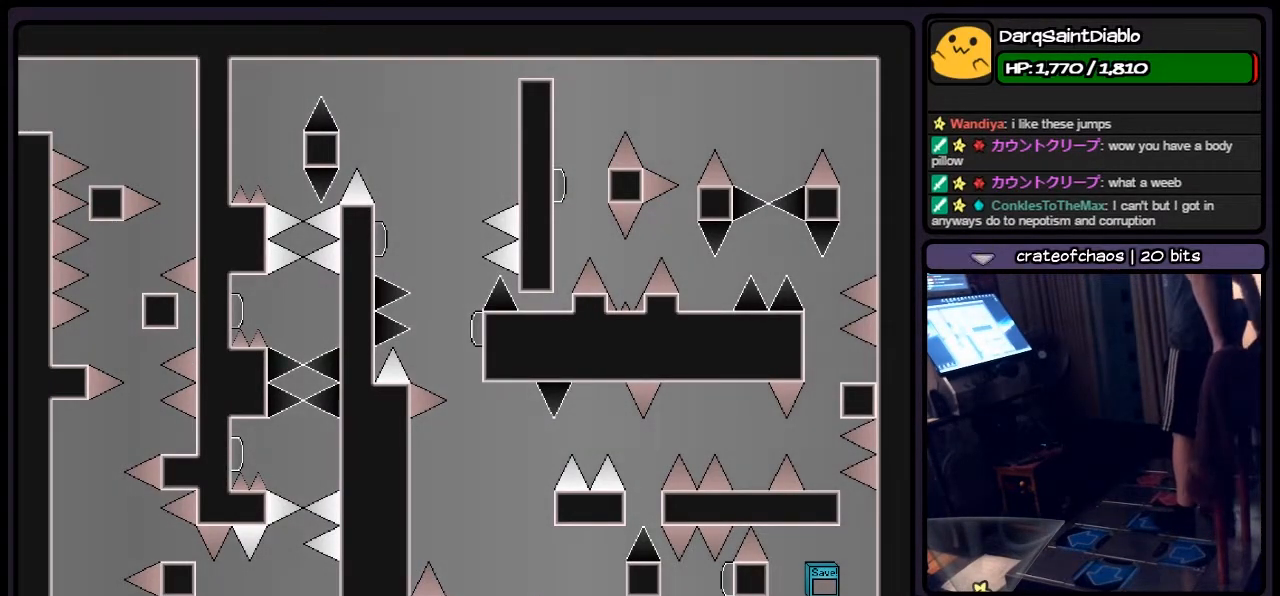
{"keys": [], "events": []}
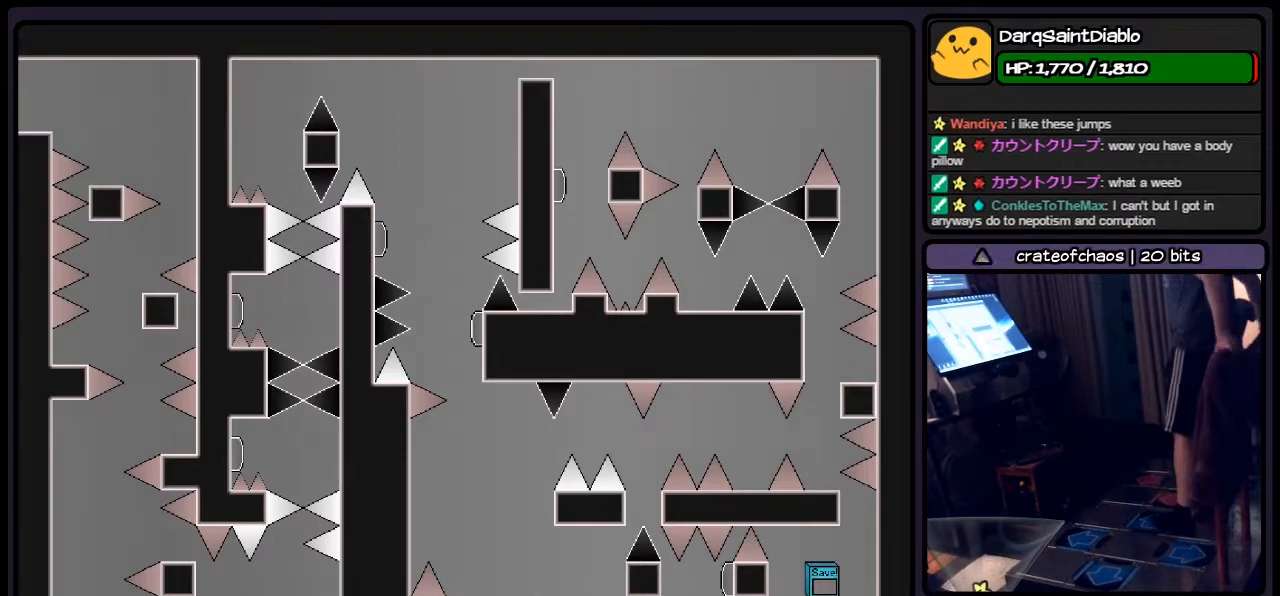
{"keys": [], "events": []}
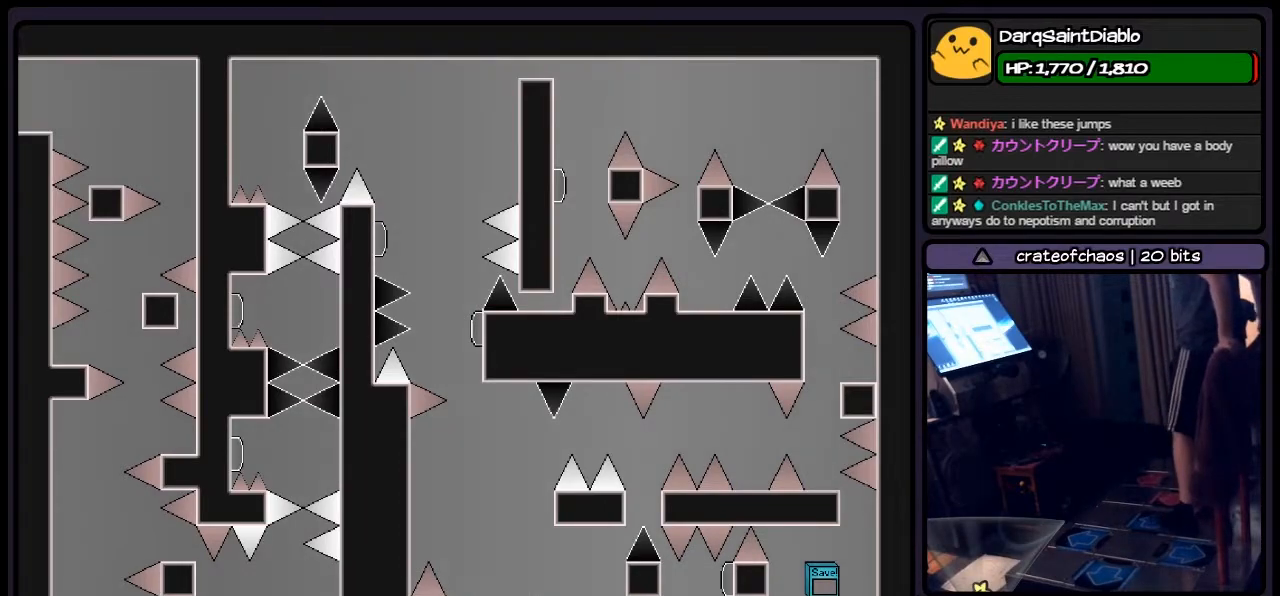
{"keys": [], "events": []}
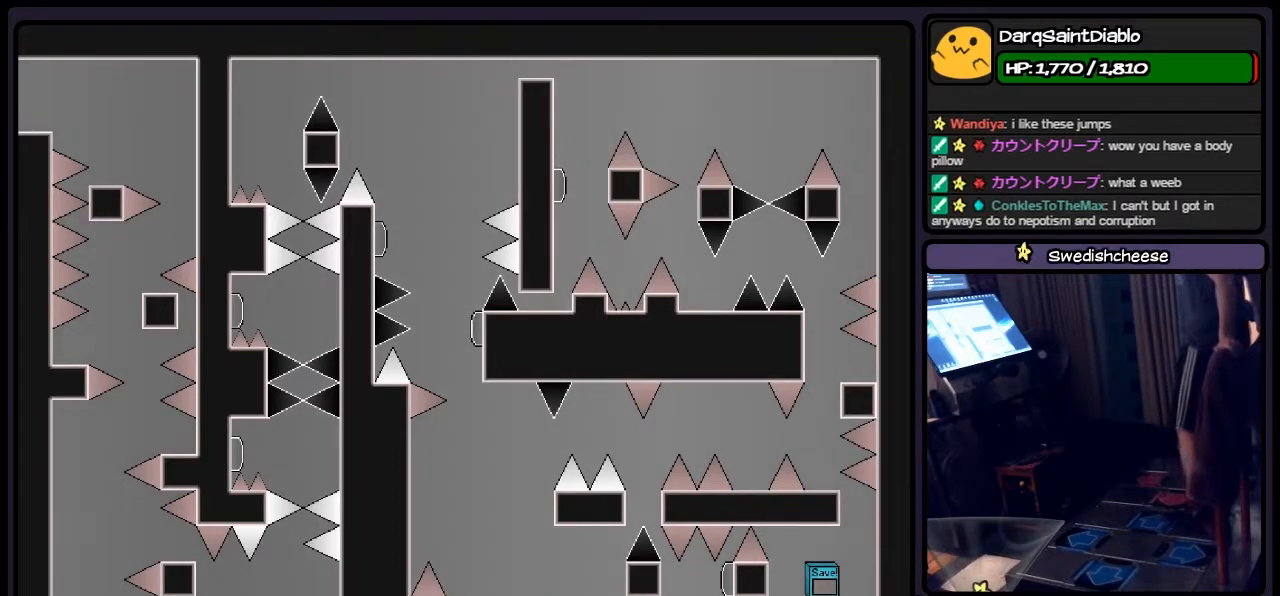
{"keys": [], "events": []}
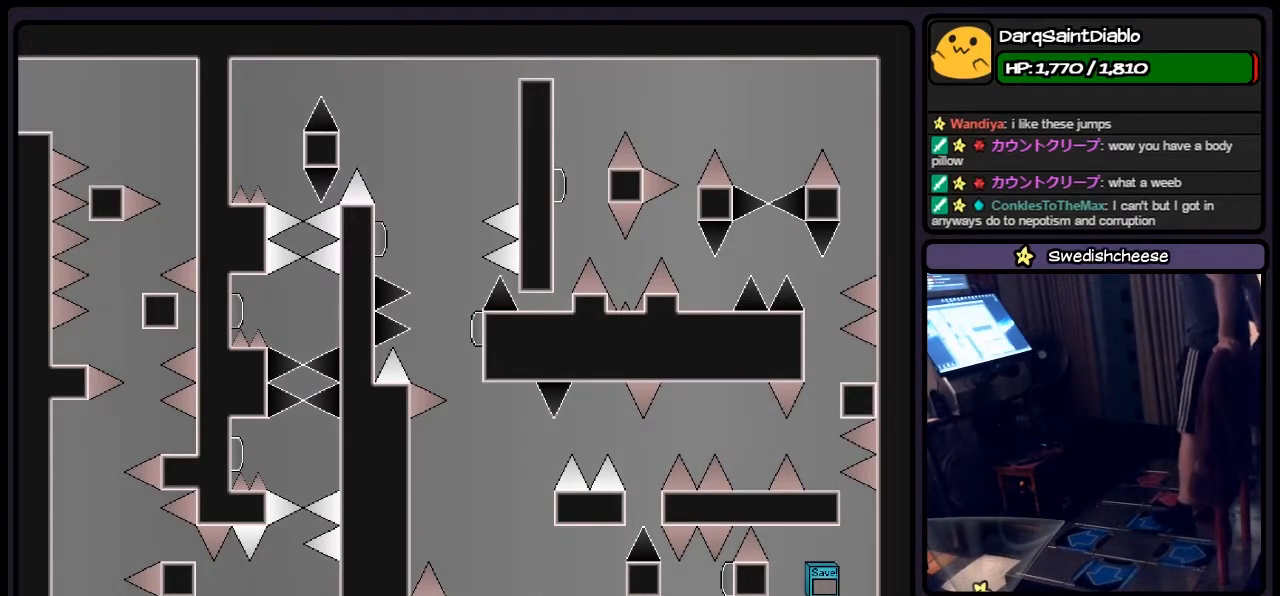
{"keys": ["shift"], "events": [[333, "shift", "down"]]}
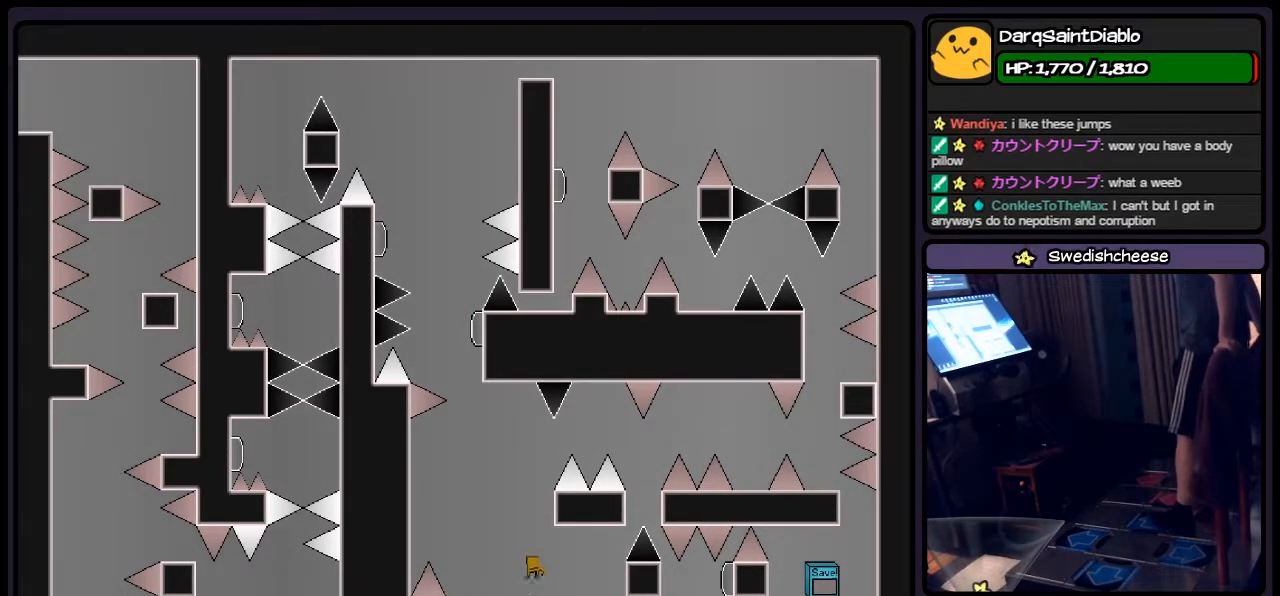
{"keys": [], "events": [[33, "shift", "up"]]}
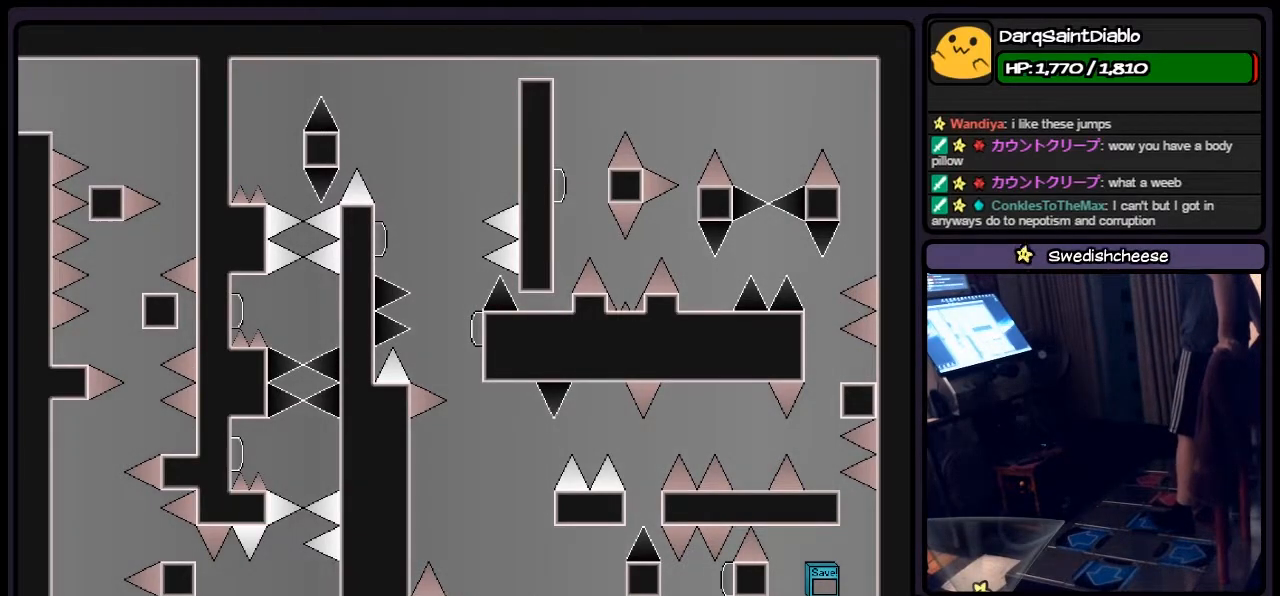
{"keys": [], "events": [[83, "shift", "down"], [333, "shift", "up"]]}
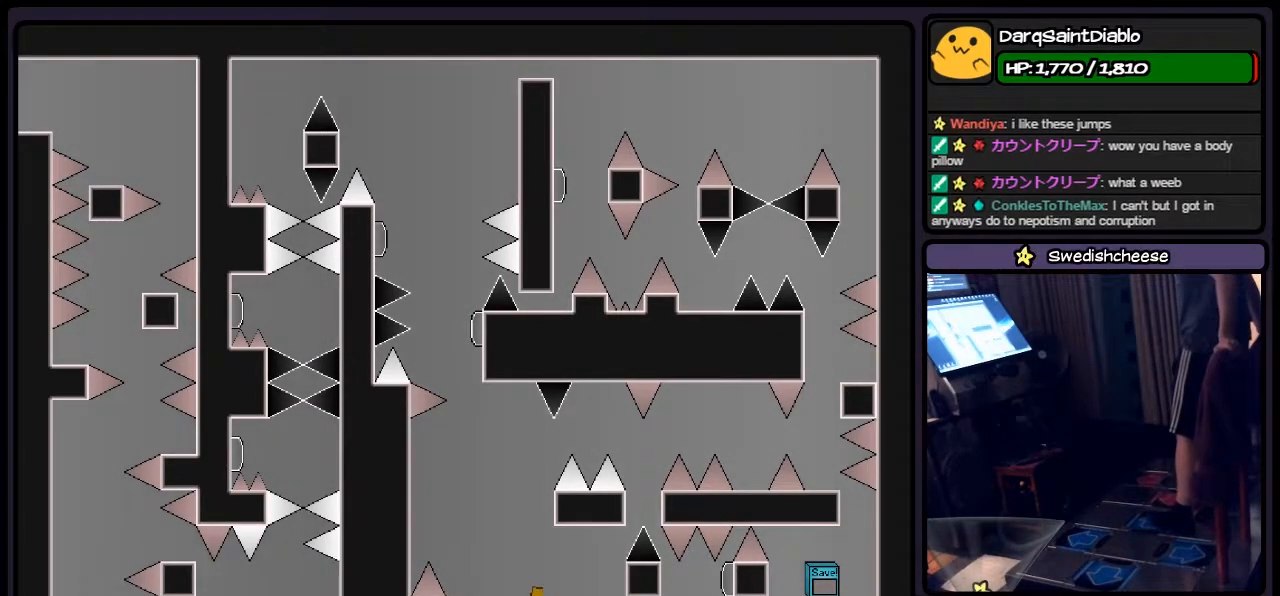
{"keys": [], "events": []}
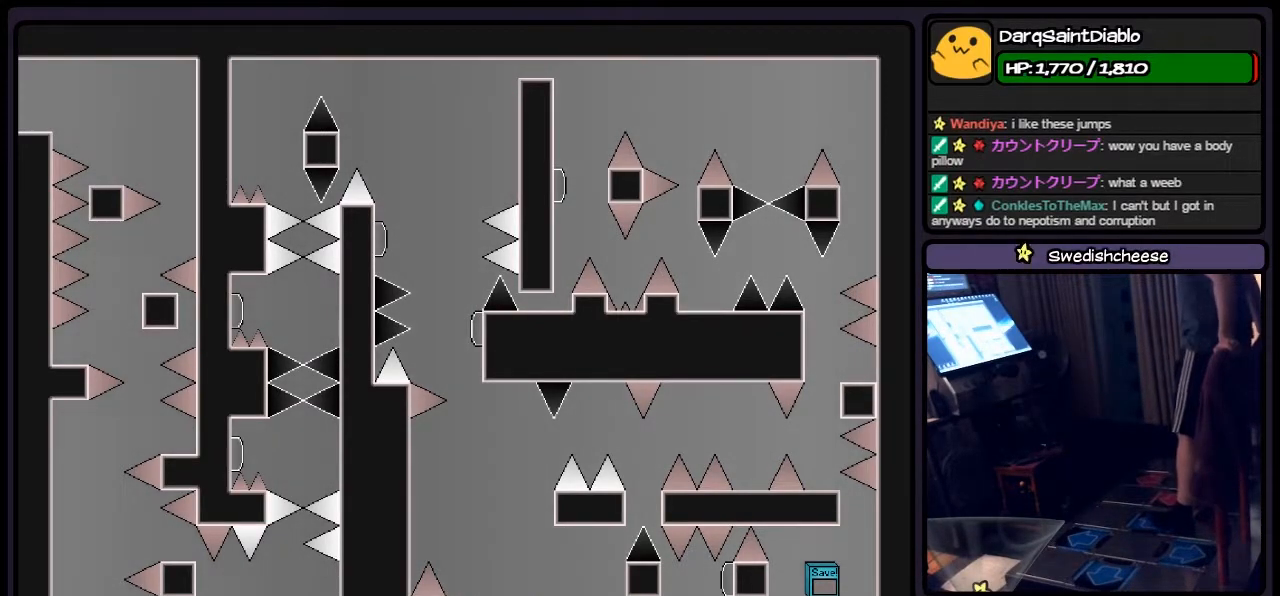
{"keys": [], "events": []}
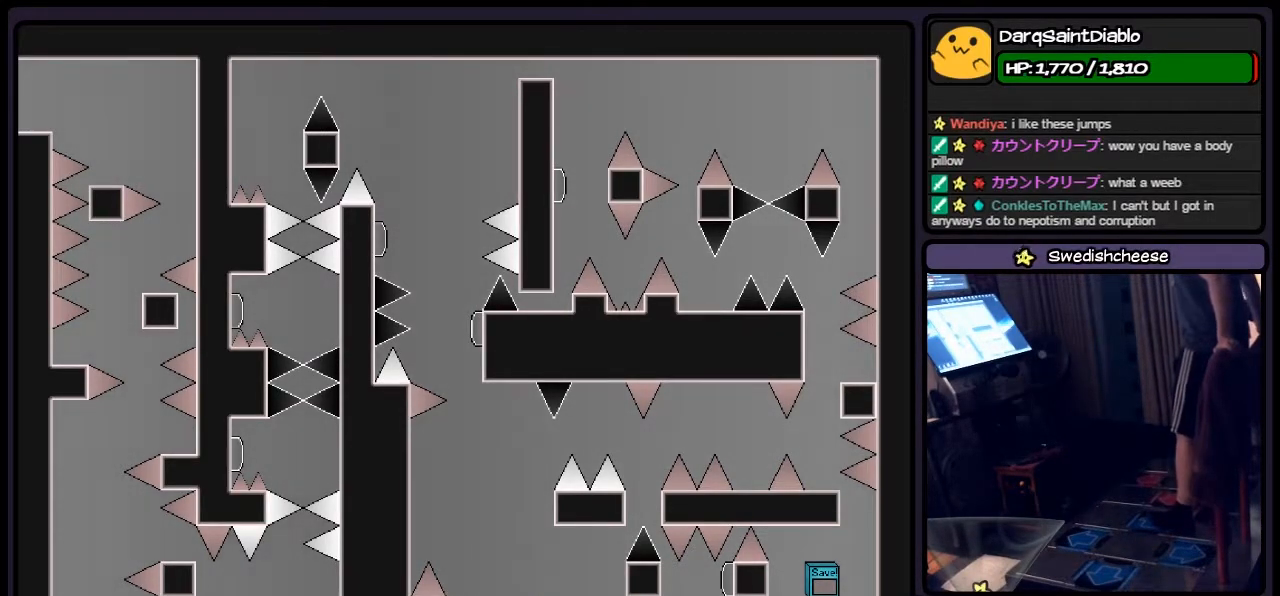
{"keys": ["right"], "events": [[333, "right", "down"]]}
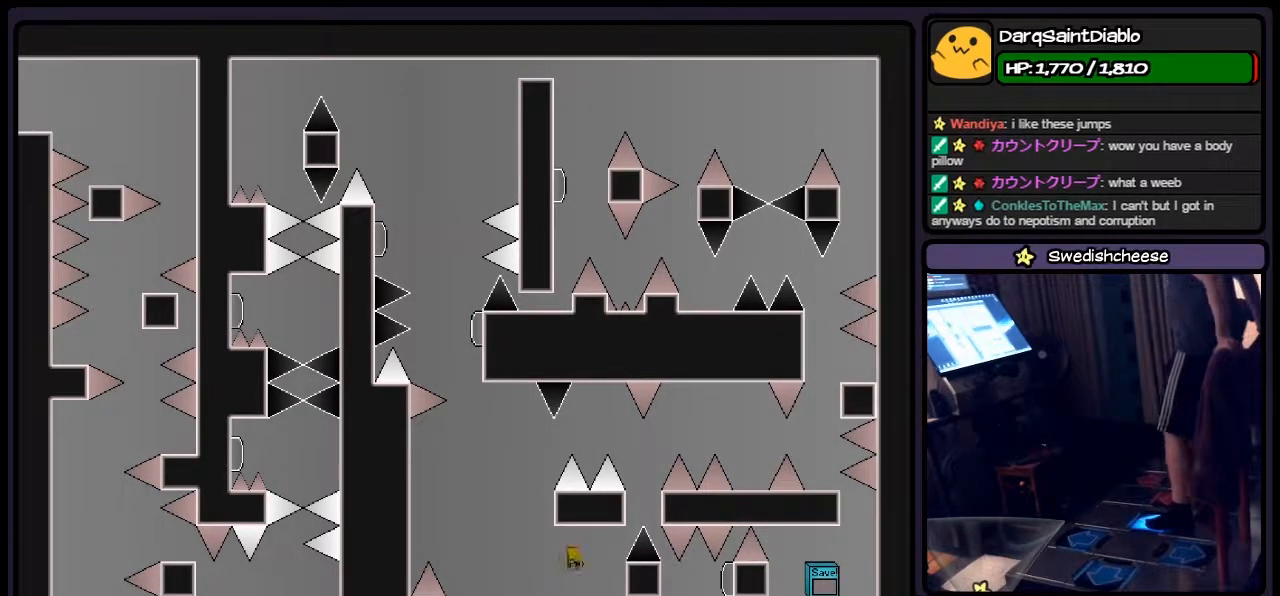
{"keys": ["right"], "events": [[33, "shift", "down"], [283, "shift", "up"]]}
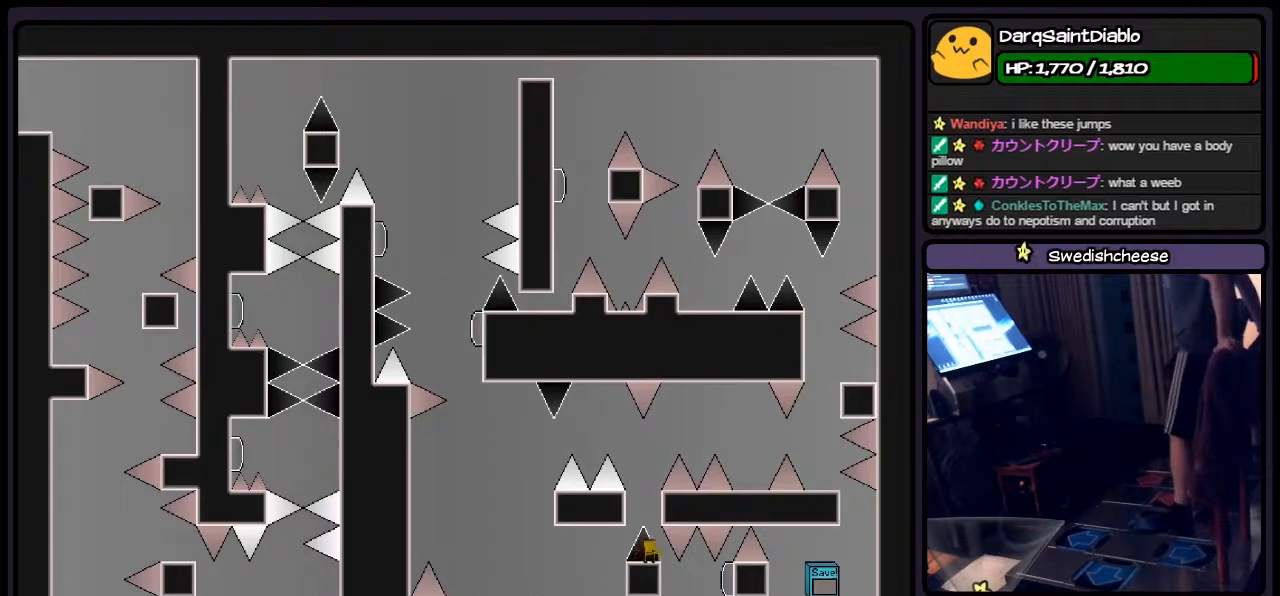
{"keys": [], "events": [[33, "right", "up"]]}
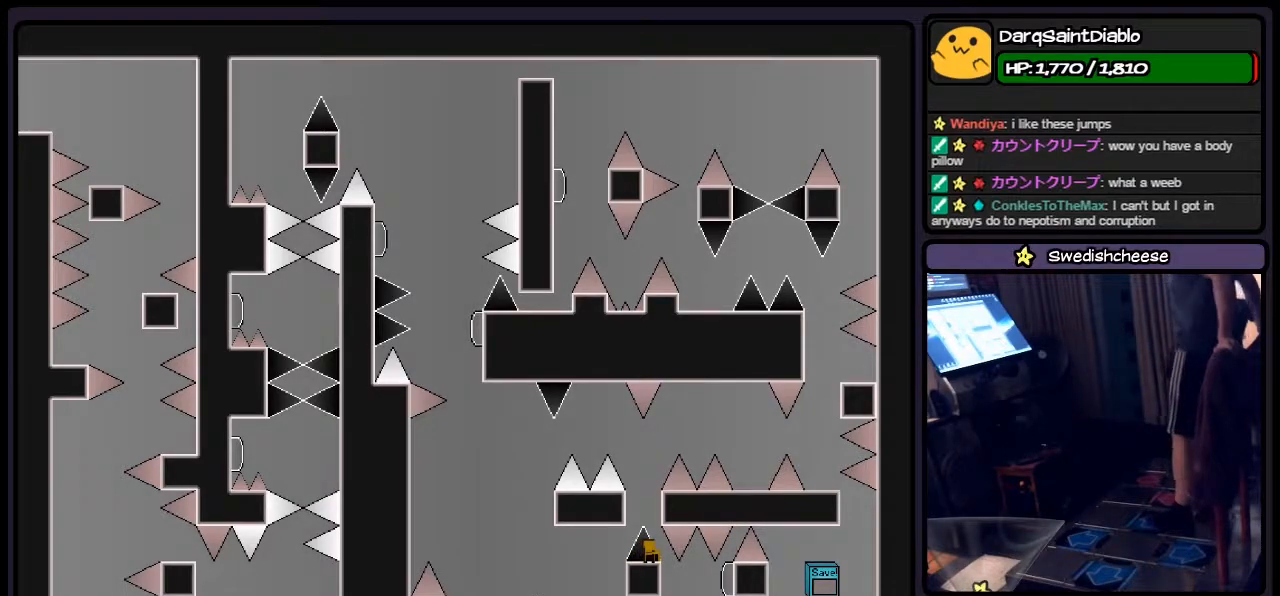
{"keys": ["left"], "events": [[500, "left", "down"]]}
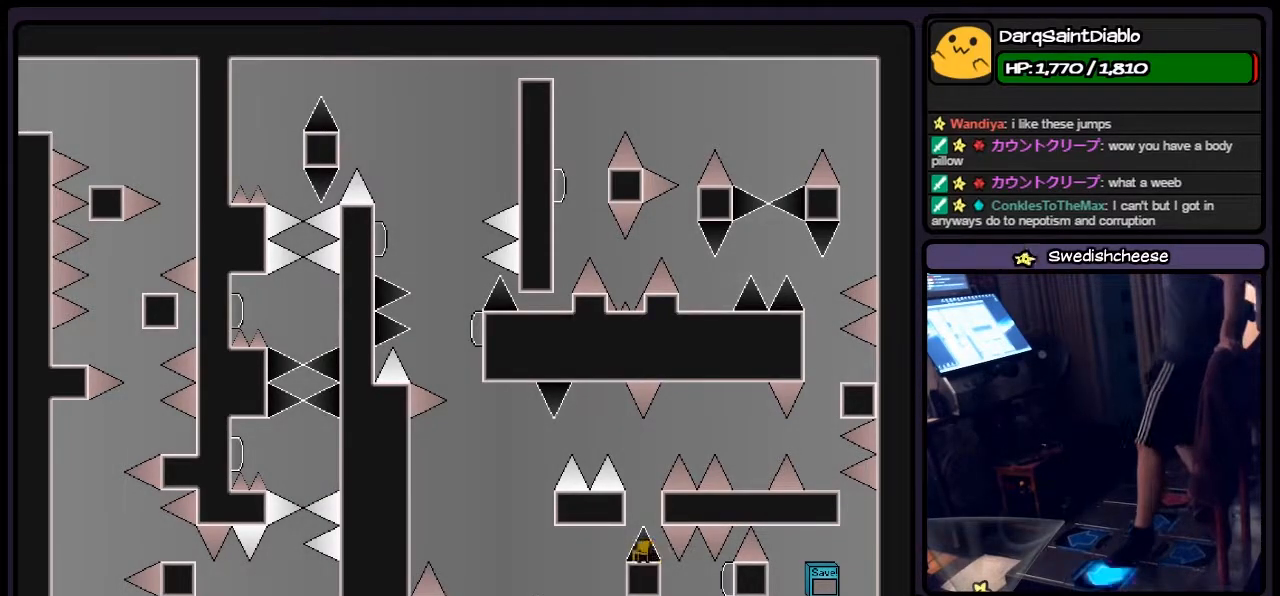
{"keys": [], "events": [[200, "left", "up"]]}
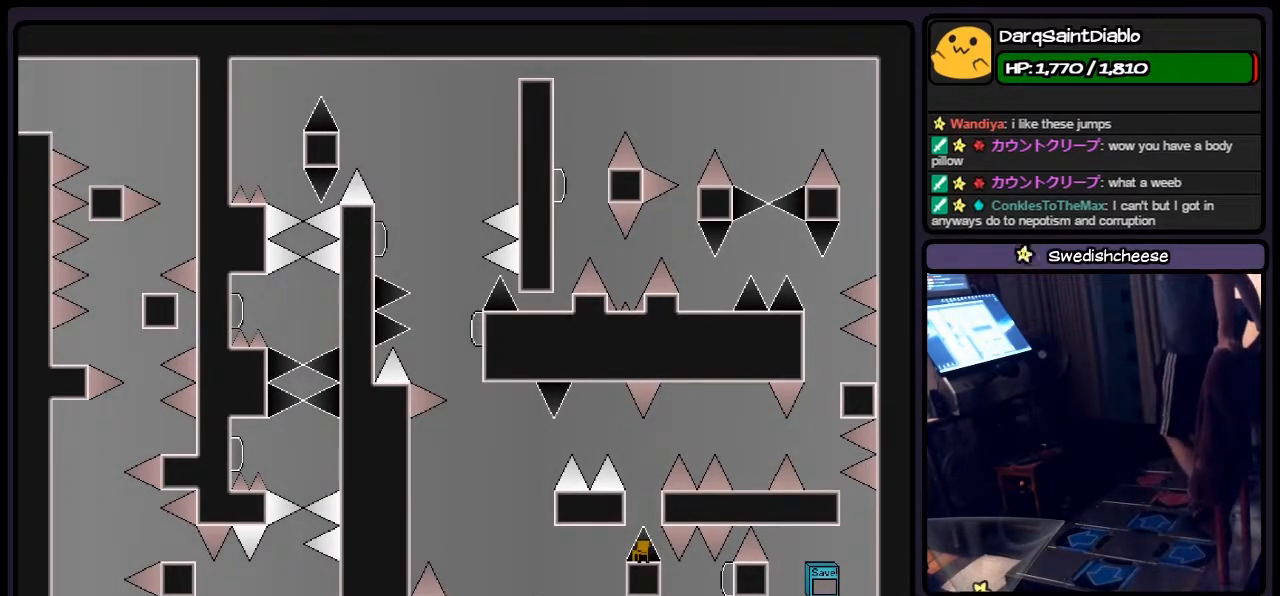
{"keys": [], "events": []}
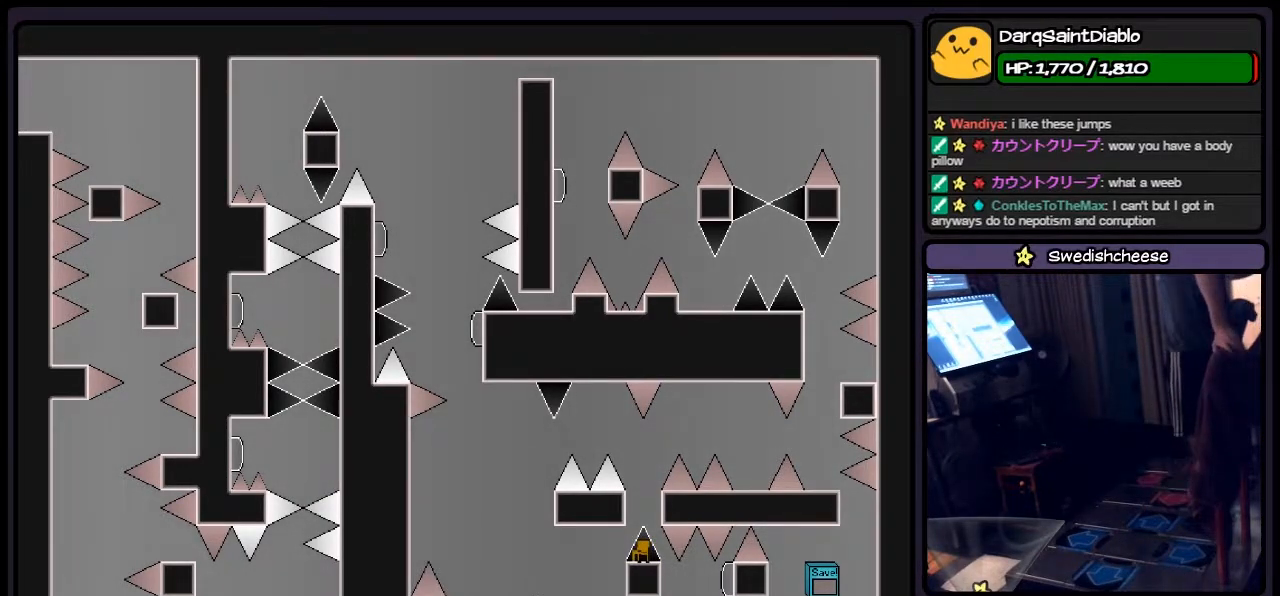
{"keys": [], "events": []}
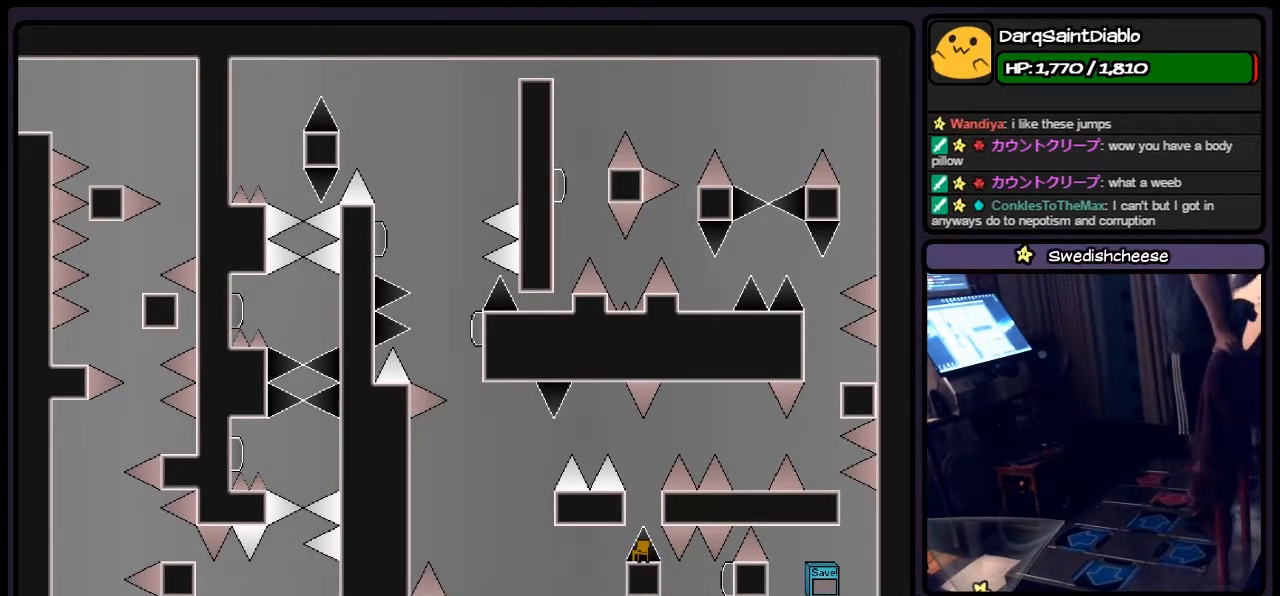
{"keys": ["shift"], "events": [[283, "shift", "down"]]}